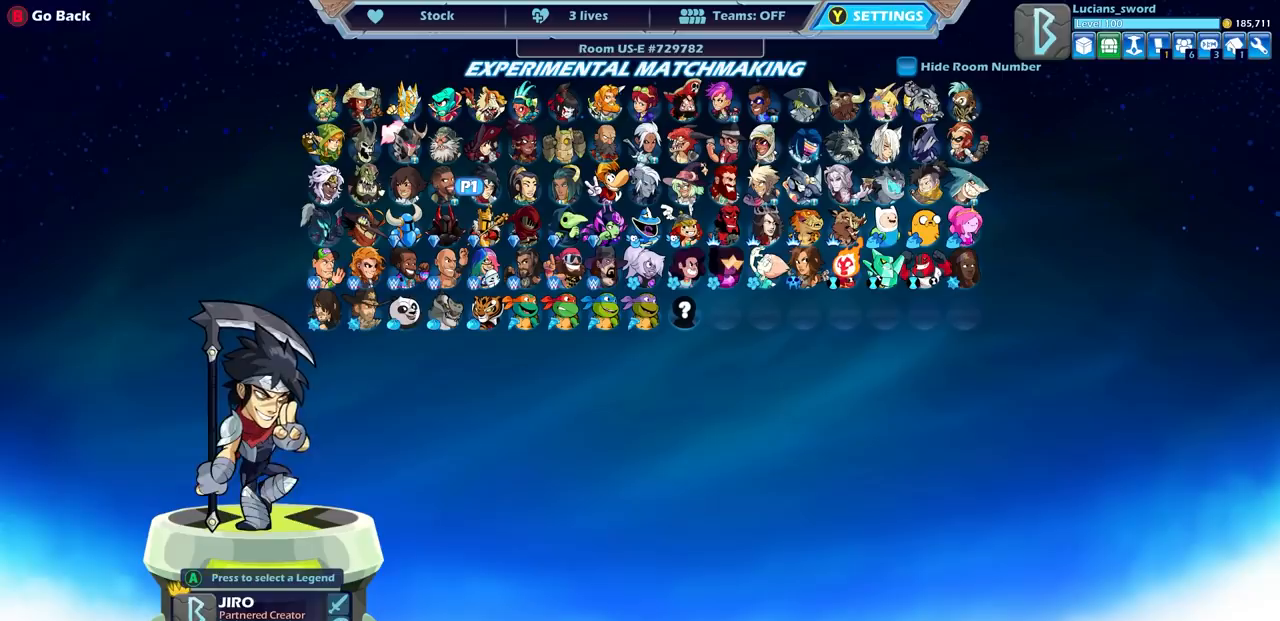
Gameplay with a controller (PlayStation layout); each line is a JSON object with the inputs held at the frame after it. "events" lists button and stick changes between this image and that frame as [ms after this image, input, new state], when the widget could be followed in between. Not read: right_stick.
{"buttons": [], "left_stick": "center", "events": [[134, "DPAD_DOWN", "down"], [234, "DPAD_DOWN", "up"], [334, "DPAD_DOWN", "down"], [434, "DPAD_DOWN", "up"]]}
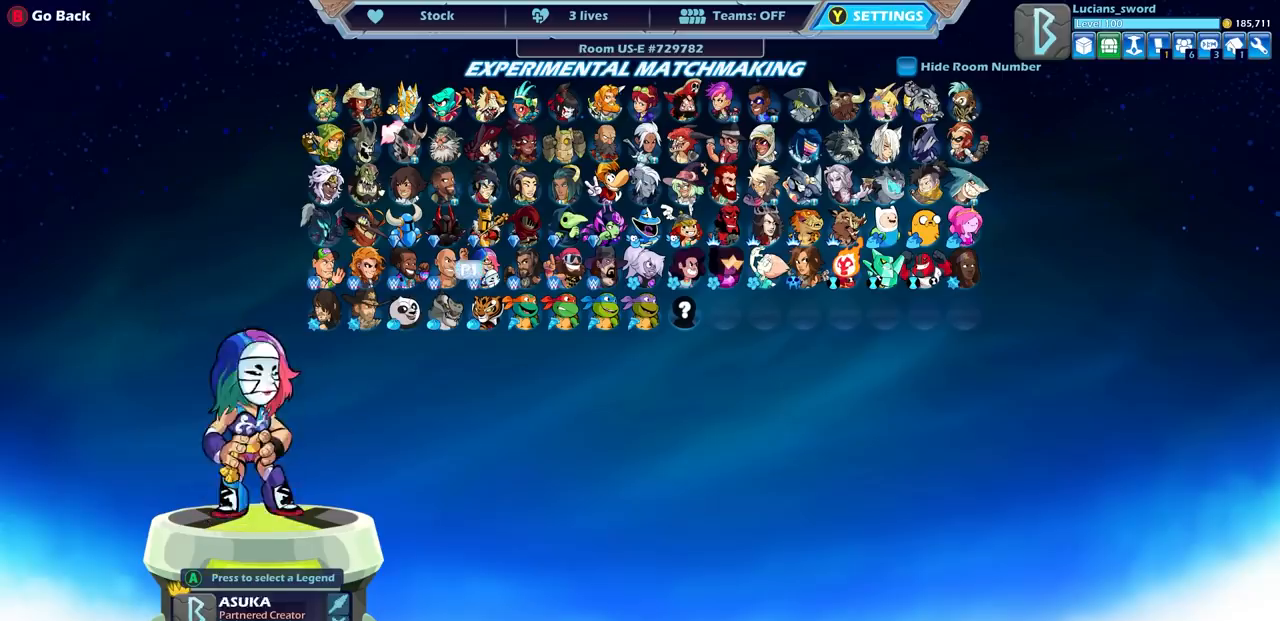
{"buttons": ["DPAD_UP"], "left_stick": "center", "events": [[133, "DPAD_RIGHT", "down"], [233, "DPAD_RIGHT", "up"], [300, "DPAD_RIGHT", "down"], [400, "DPAD_RIGHT", "up"], [467, "DPAD_UP", "down"]]}
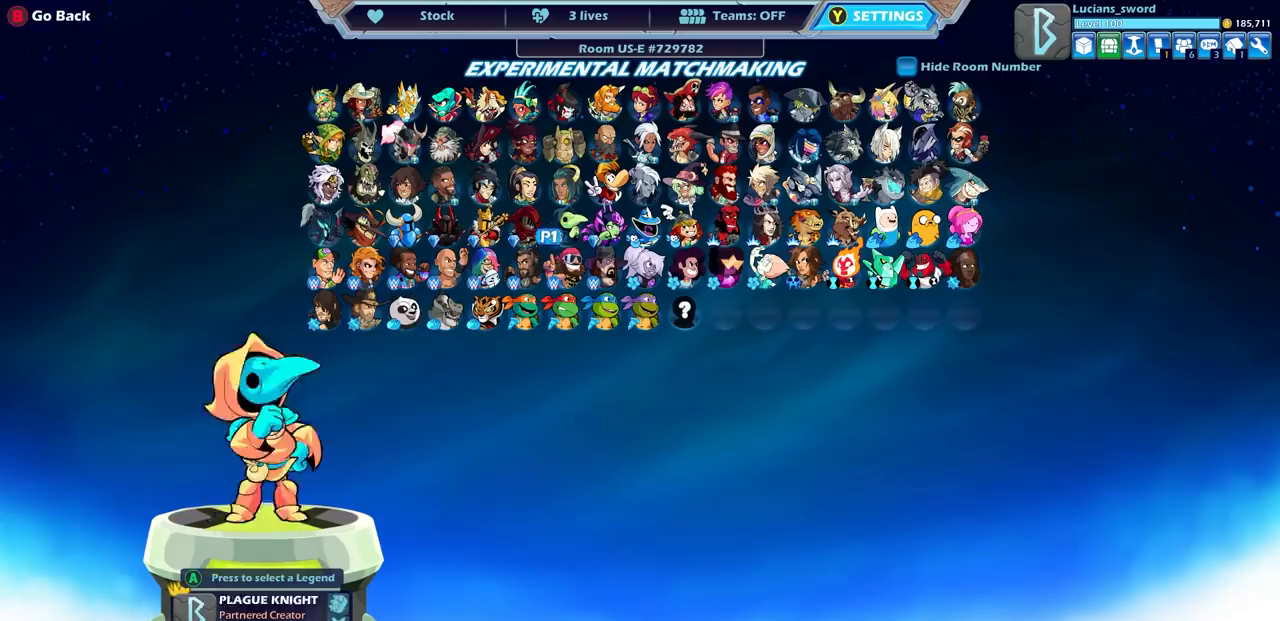
{"buttons": [], "left_stick": "center", "events": [[67, "DPAD_UP", "up"], [134, "DPAD_UP", "down"], [200, "DPAD_UP", "up"], [300, "DPAD_RIGHT", "down"], [367, "DPAD_RIGHT", "up"]]}
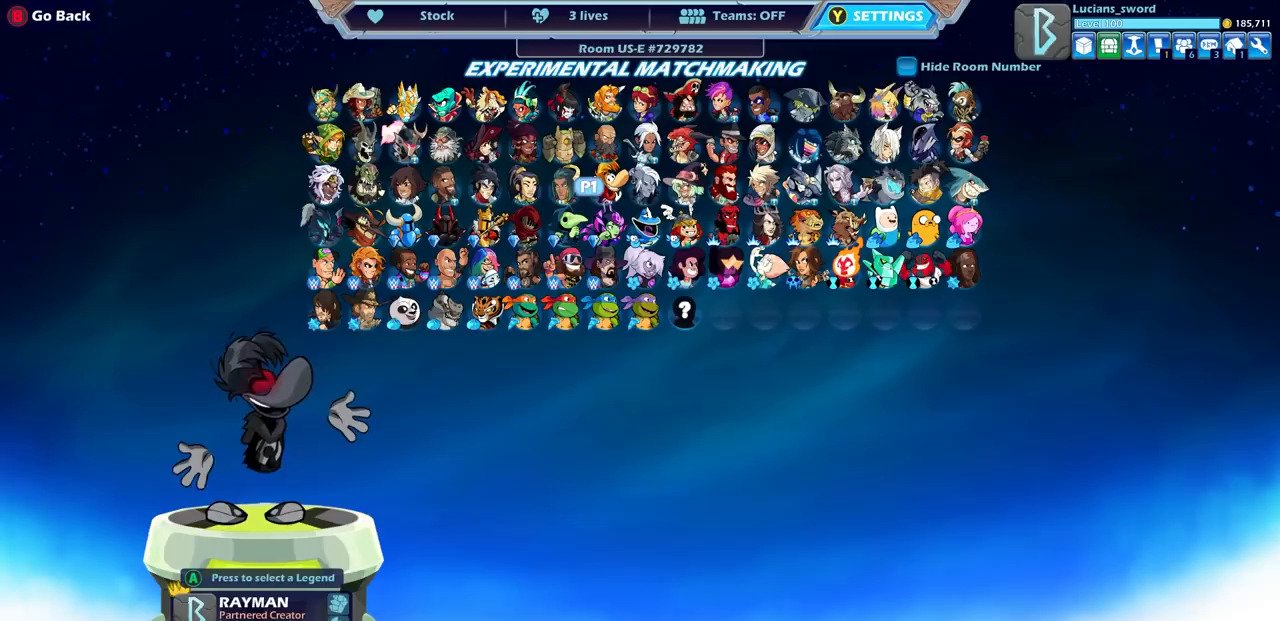
{"buttons": [], "left_stick": "center", "events": []}
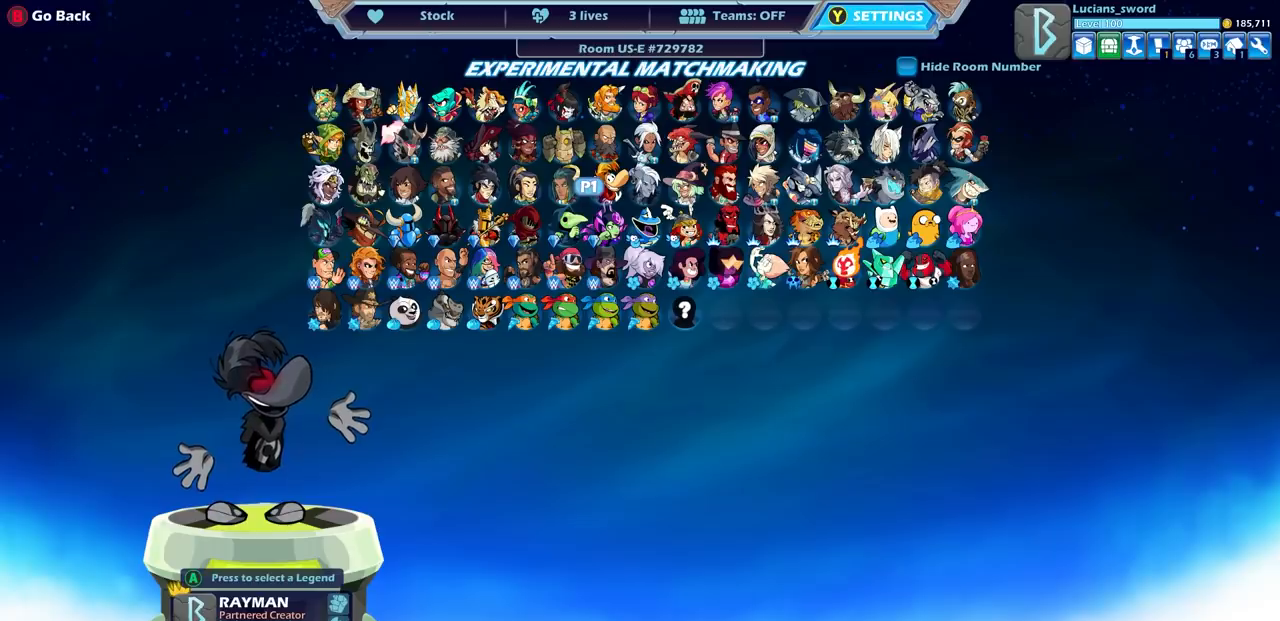
{"buttons": [], "left_stick": "center", "events": []}
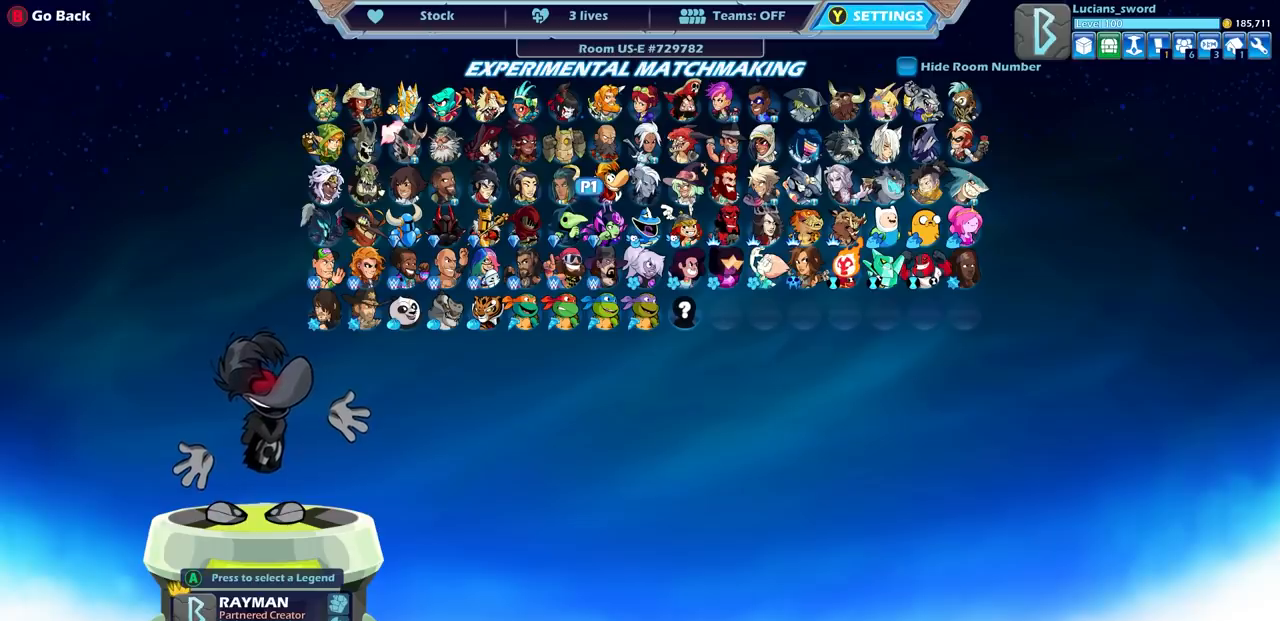
{"buttons": [], "left_stick": "center", "events": []}